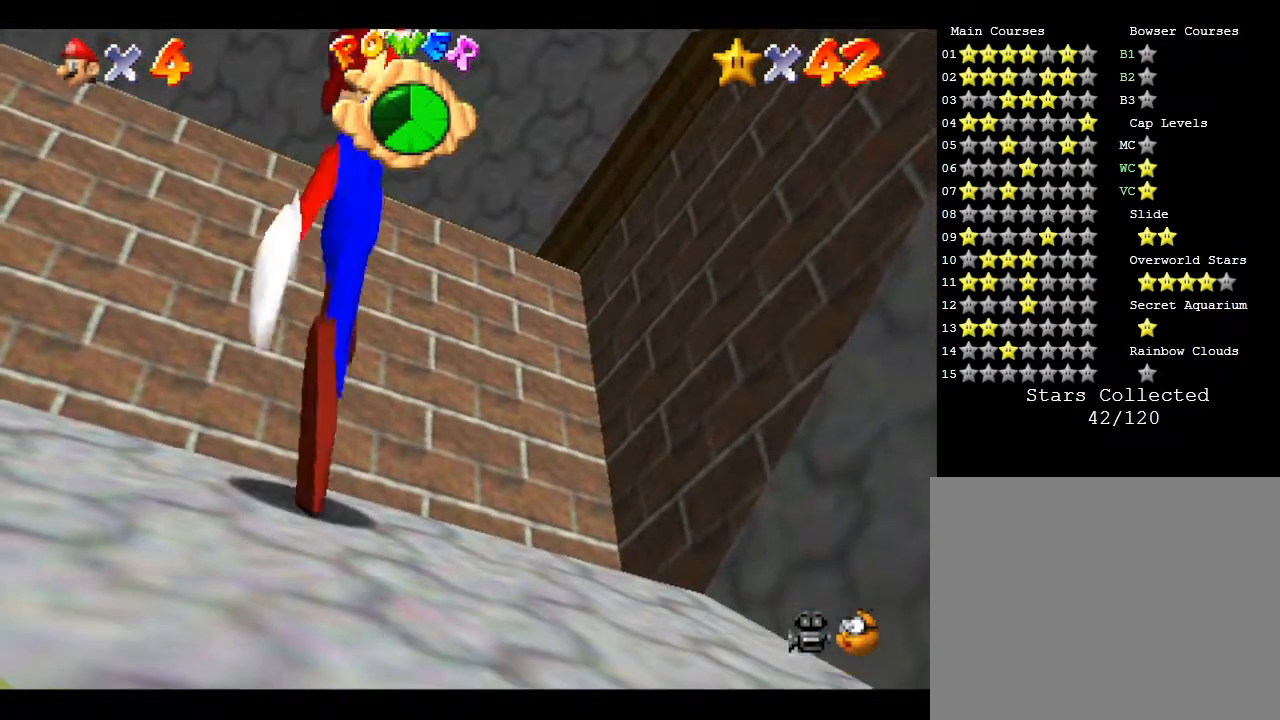
Gameplay with a controller (Nintendo layout); each line is a JSON object with the inputs held at the frame after it. "events" lists button and stick changes between this image and that frame as [ms after this image, input, new state], when the widget could be followed in between. Not read: L3 R3.
{"buttons": ["A"], "left_stick": "up", "events": [[17, "left_stick", "up-left"], [50, "A", "down"], [233, "left_stick", "up"]]}
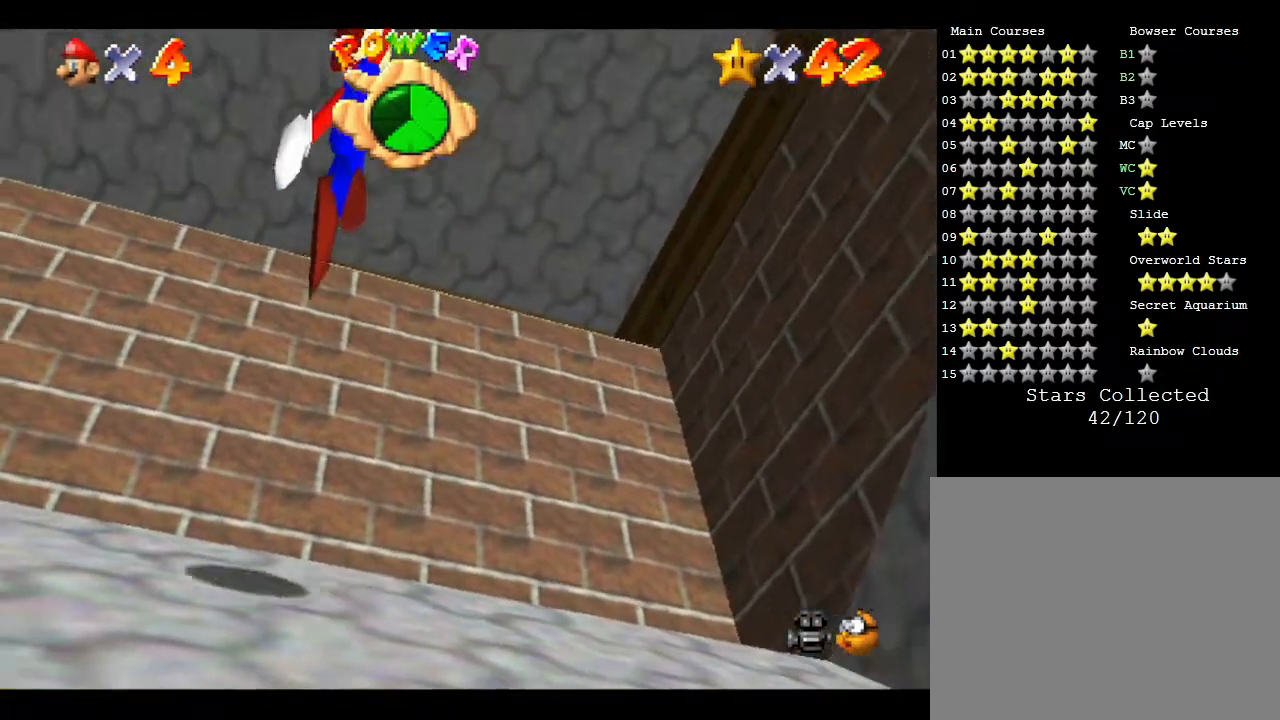
{"buttons": [], "left_stick": "up", "events": [[150, "A", "up"], [150, "left_stick", "up-left"], [300, "left_stick", "center"], [467, "left_stick", "up"]]}
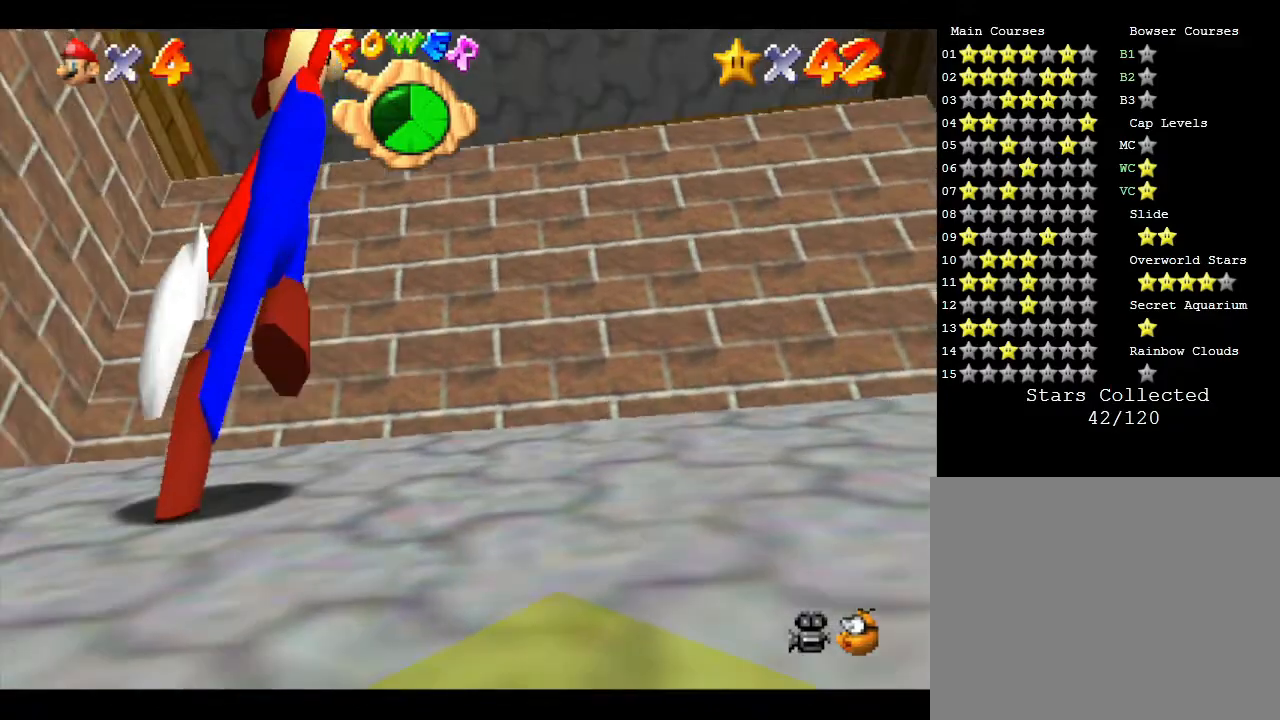
{"buttons": [], "left_stick": "up", "events": []}
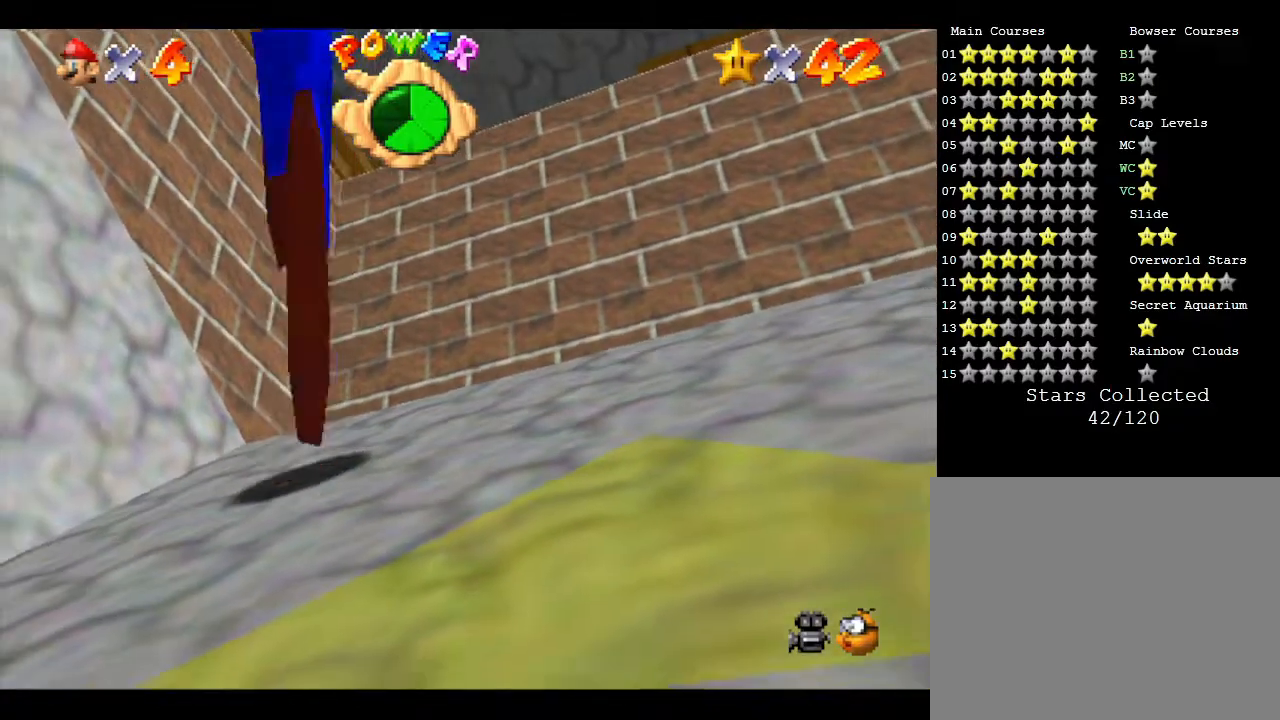
{"buttons": [], "left_stick": "up-left", "events": [[350, "left_stick", "up-left"]]}
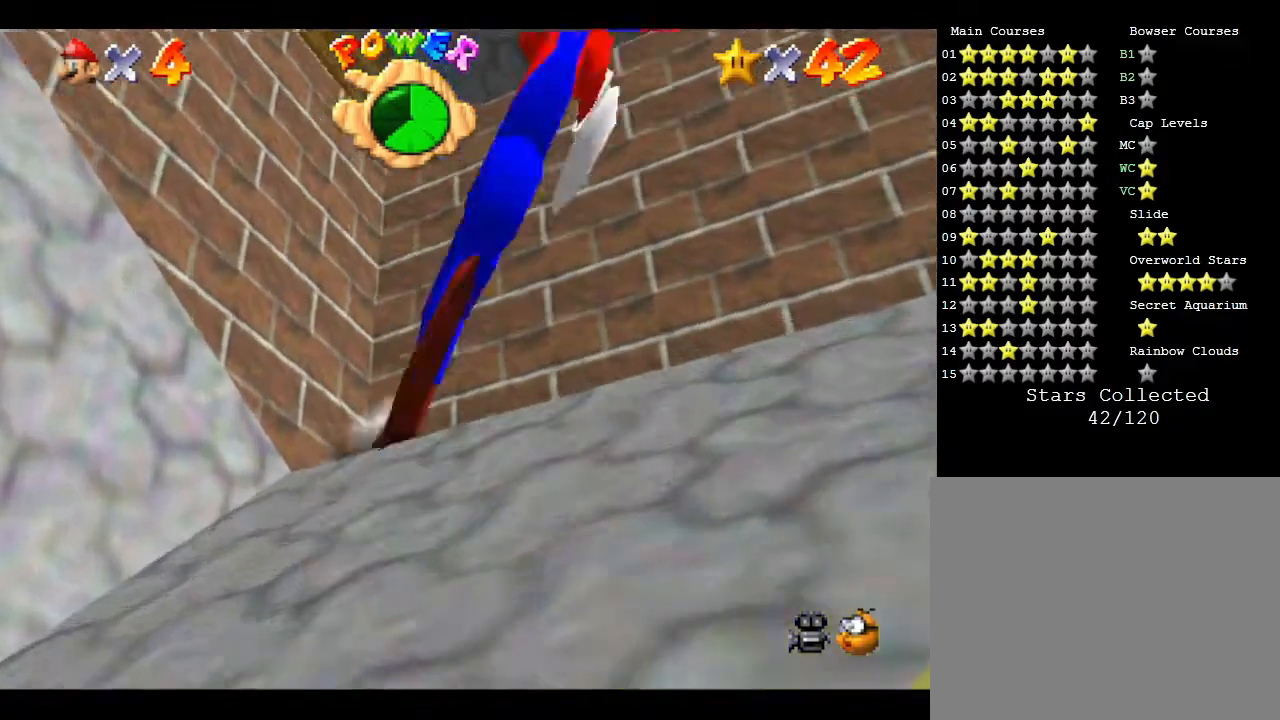
{"buttons": [], "left_stick": "right", "events": [[33, "left_stick", "up-right"], [100, "left_stick", "right"]]}
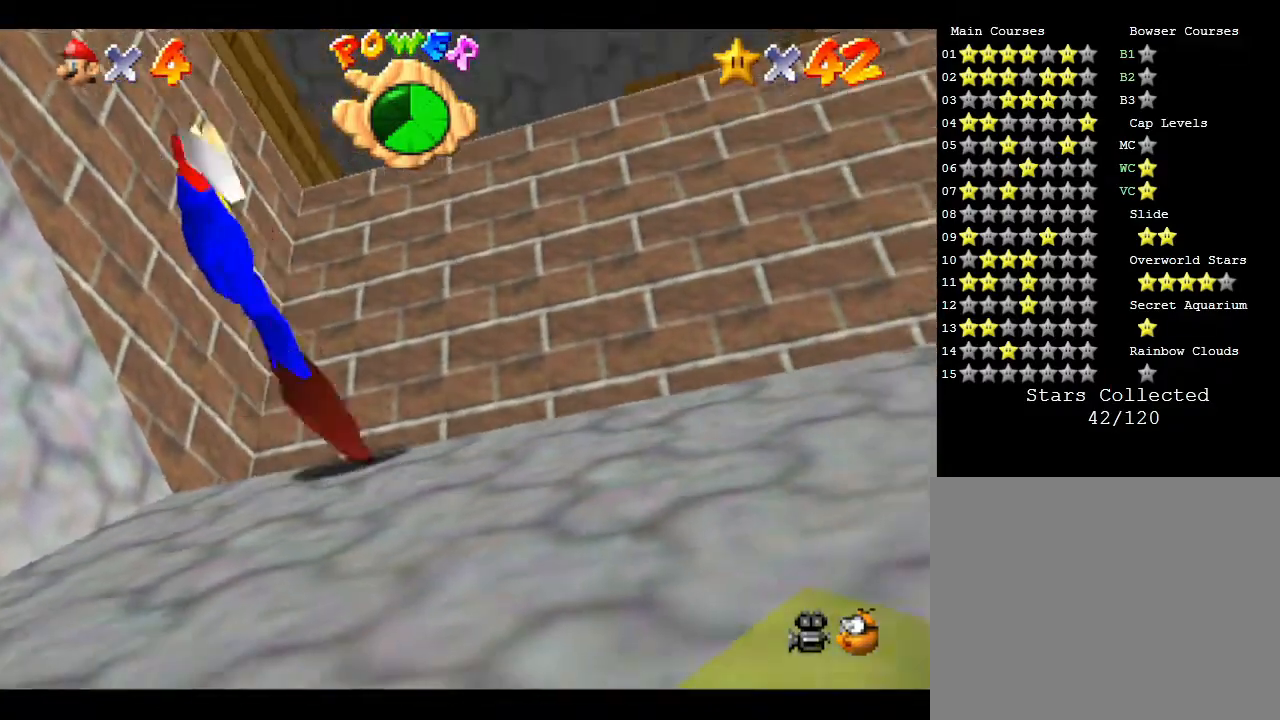
{"buttons": [], "left_stick": "right", "events": []}
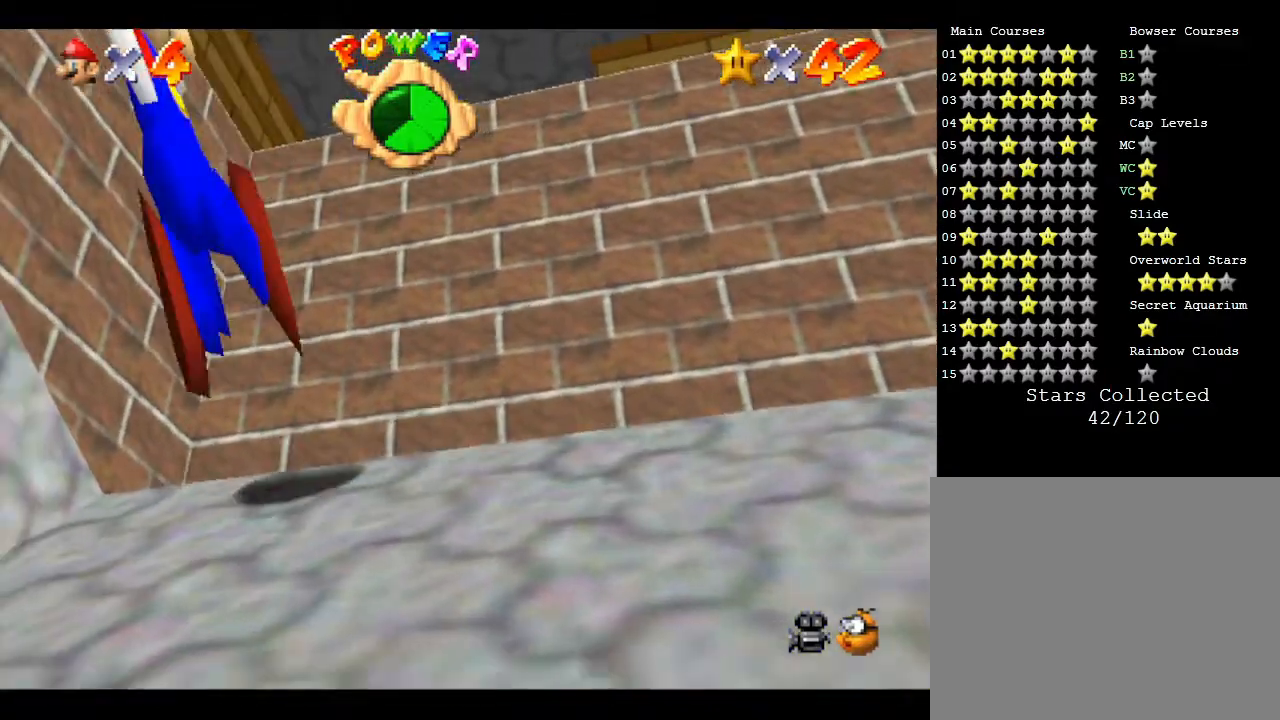
{"buttons": [], "left_stick": "right", "events": []}
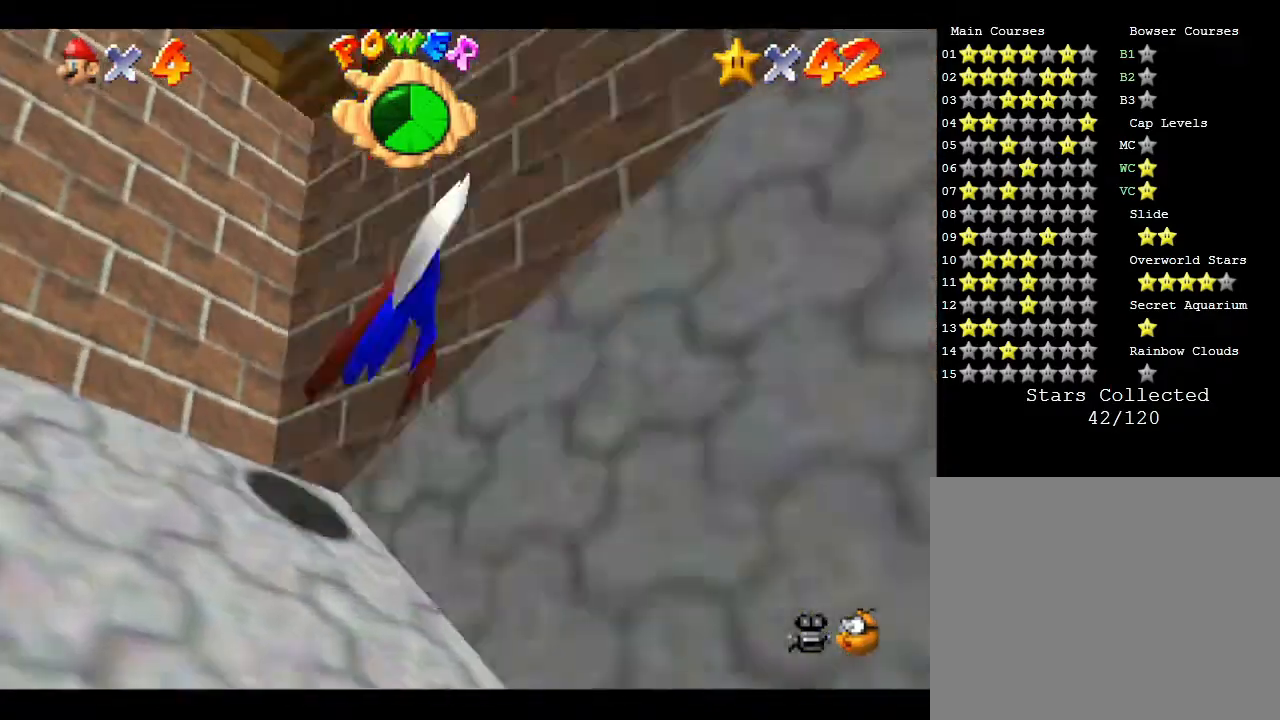
{"buttons": ["A"], "left_stick": "left", "events": [[133, "left_stick", "up"], [200, "left_stick", "left"], [383, "A", "down"]]}
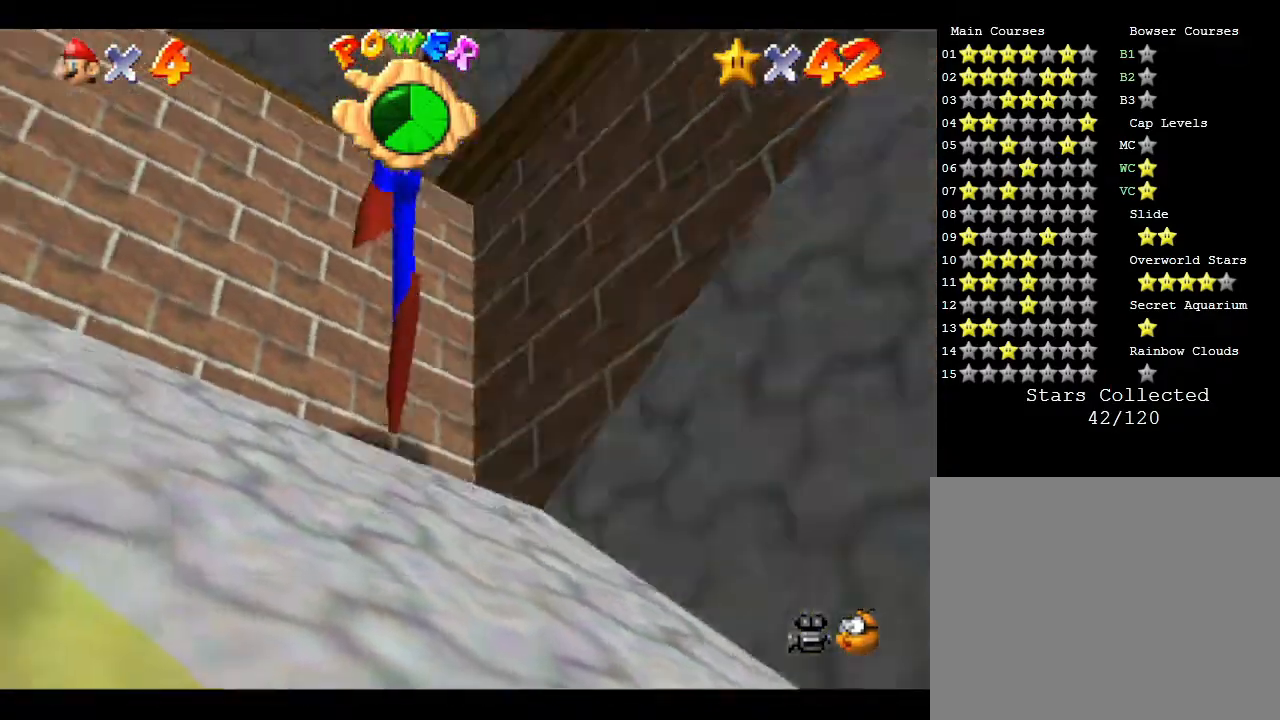
{"buttons": [], "left_stick": "up-left", "events": [[17, "left_stick", "up-left"], [383, "A", "up"]]}
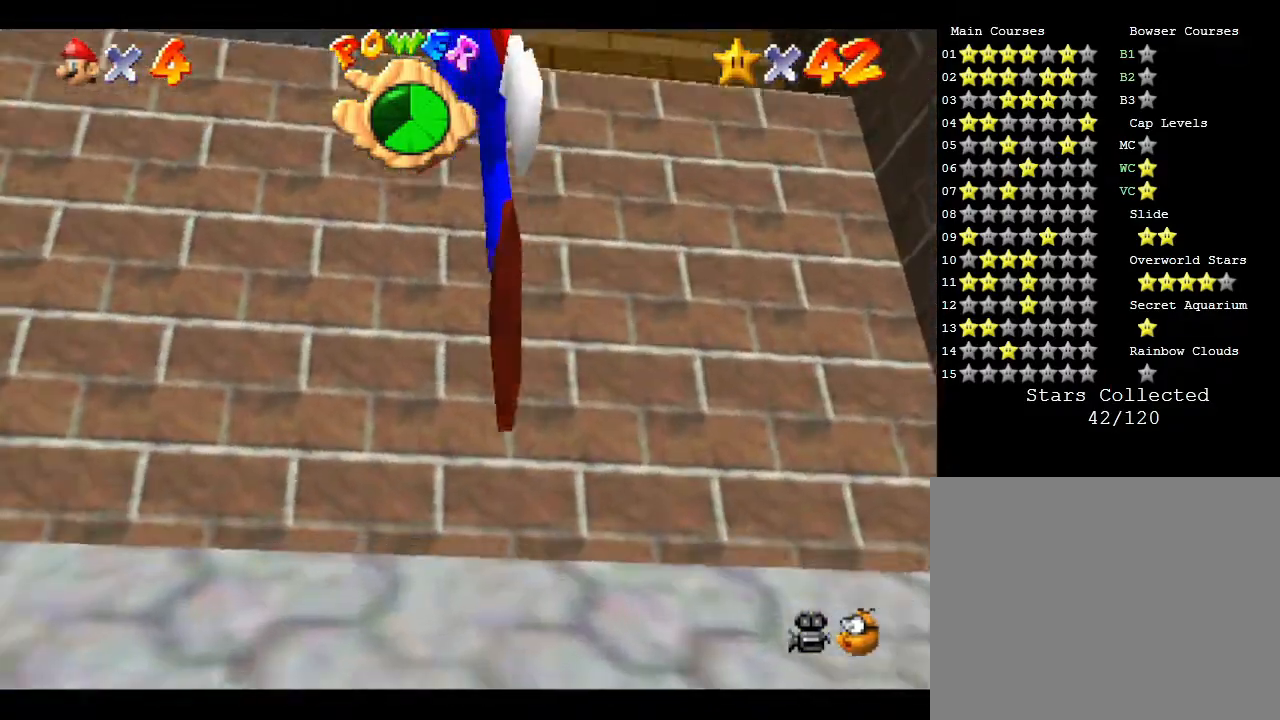
{"buttons": ["A"], "left_stick": "up", "events": [[200, "A", "down"], [200, "left_stick", "up"]]}
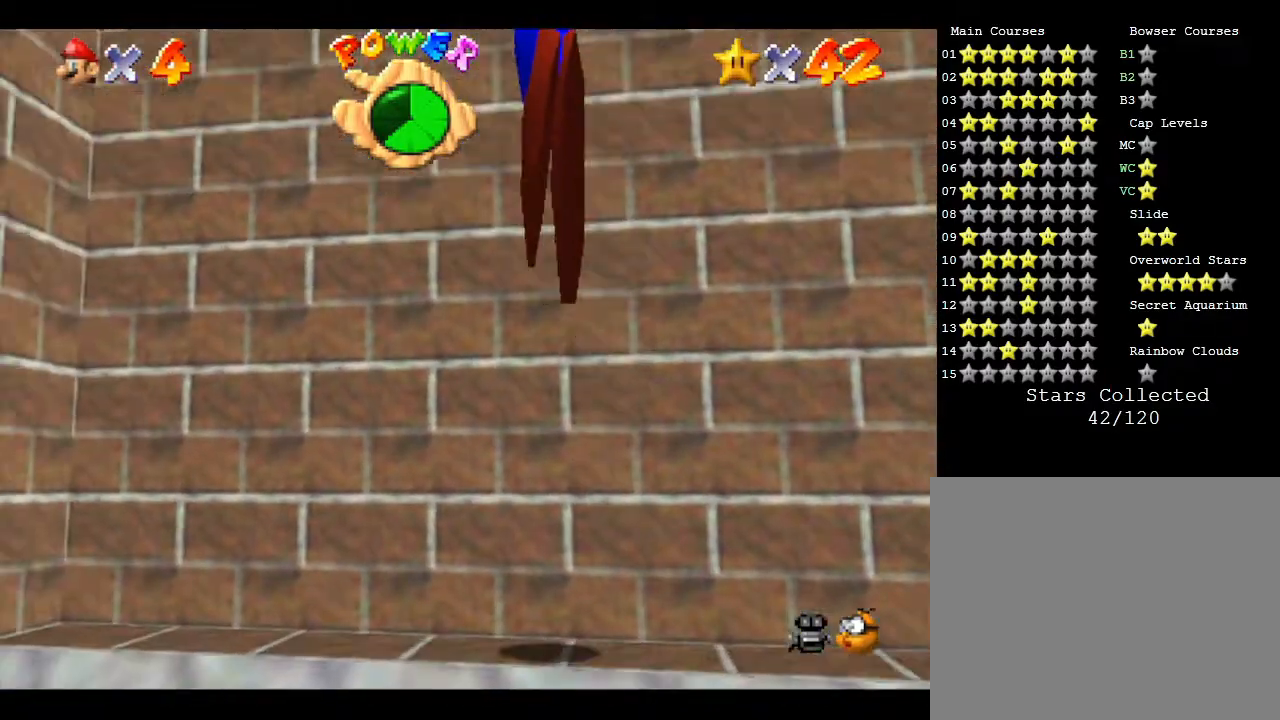
{"buttons": ["A"], "left_stick": "up-right", "events": [[233, "A", "up"], [450, "A", "down"], [483, "left_stick", "up-right"]]}
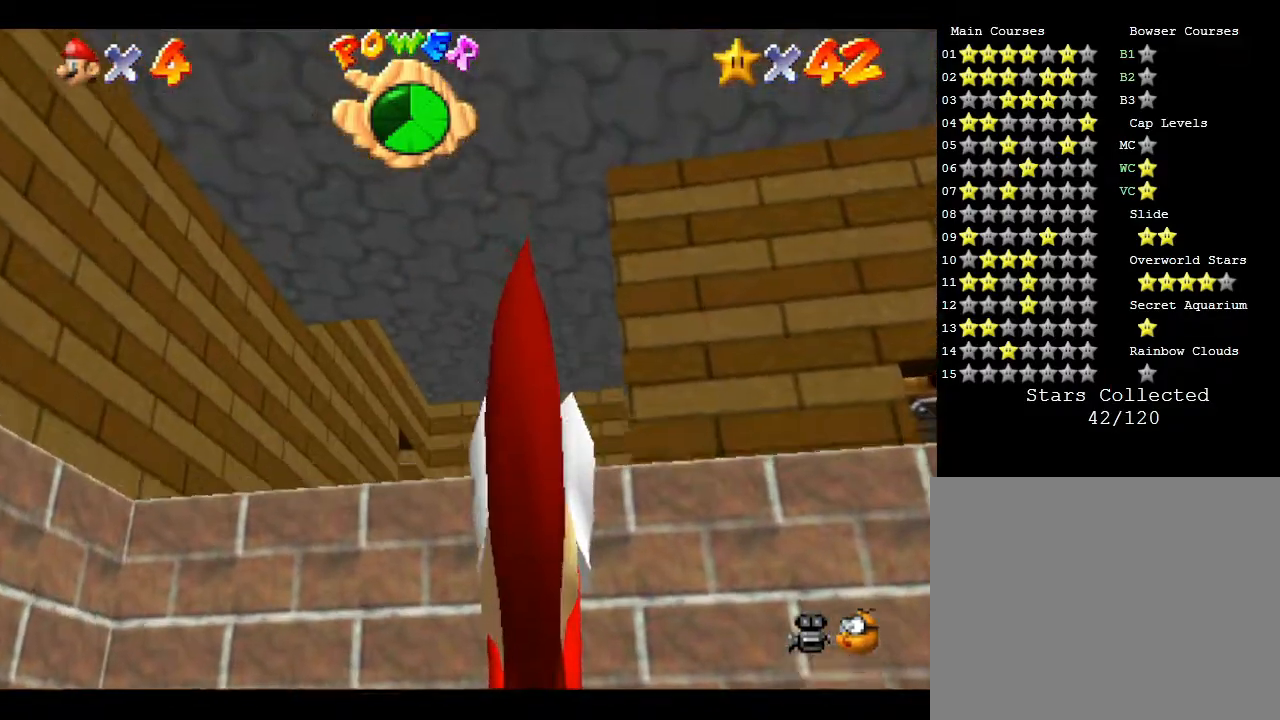
{"buttons": [], "left_stick": "up-right", "events": [[233, "A", "up"]]}
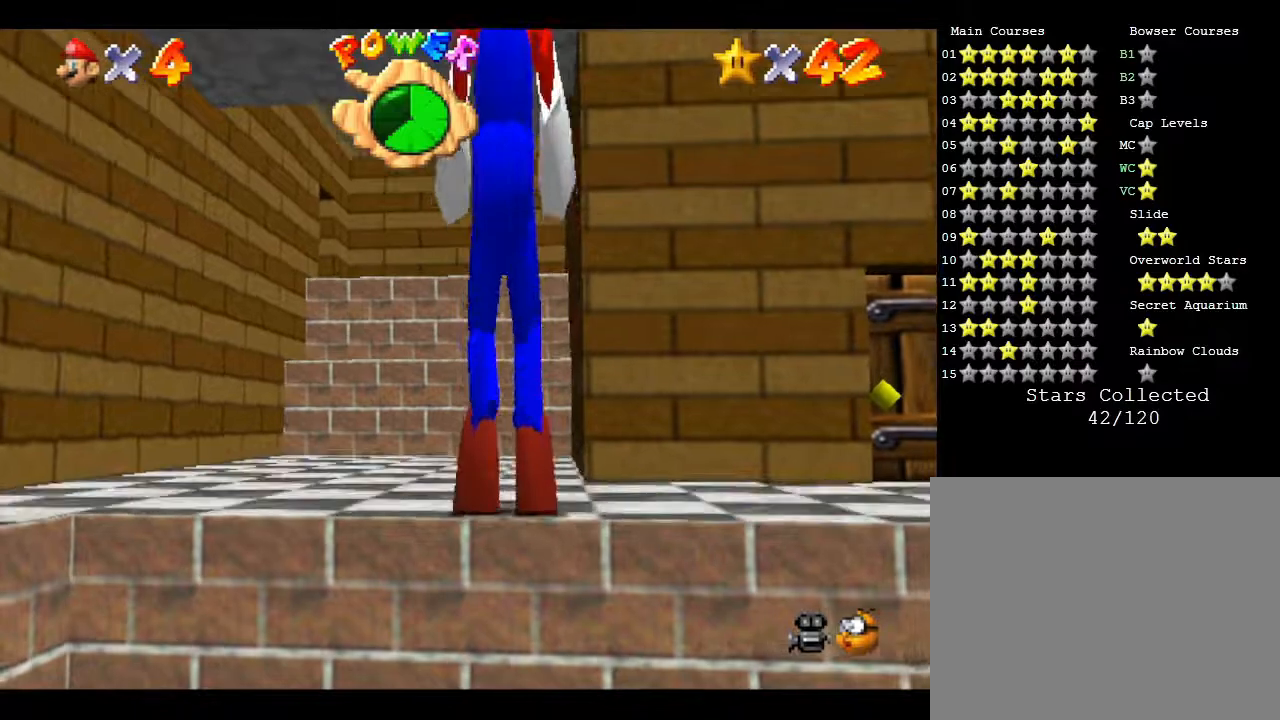
{"buttons": [], "left_stick": "up-right", "events": []}
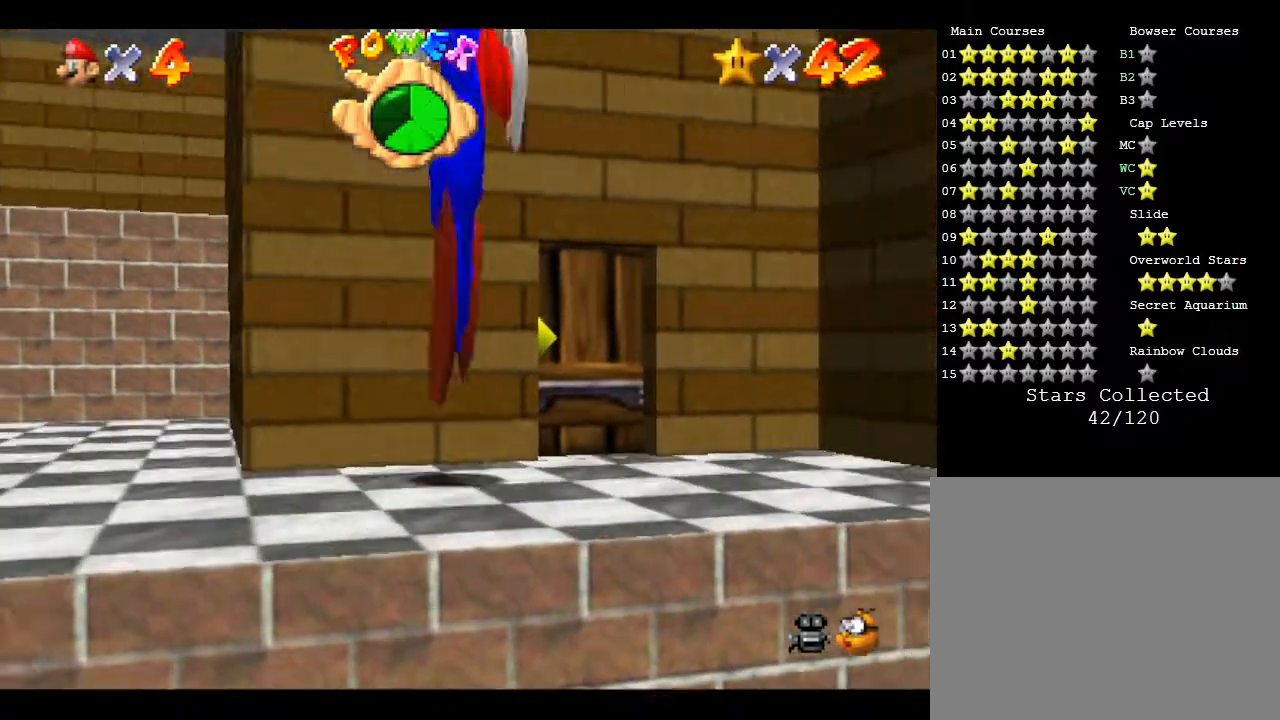
{"buttons": [], "left_stick": "up-left", "events": [[183, "left_stick", "up"], [333, "left_stick", "up-left"]]}
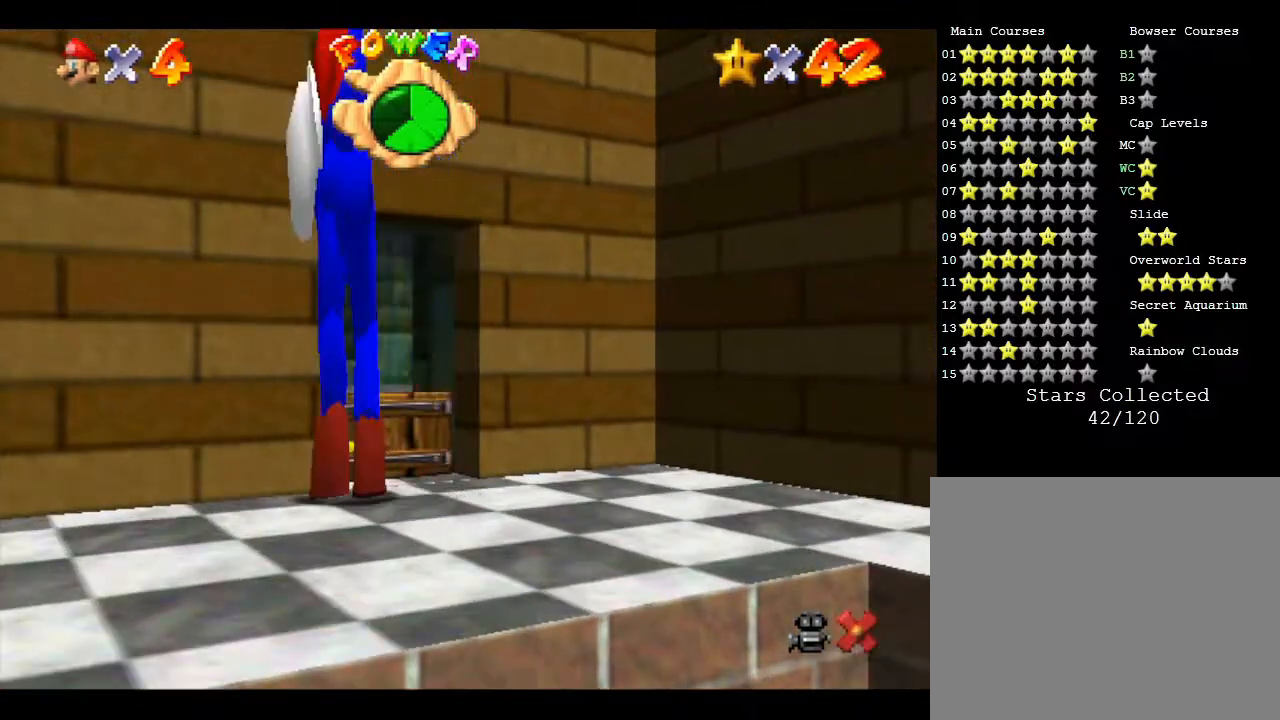
{"buttons": [], "left_stick": "center", "events": [[100, "left_stick", "center"]]}
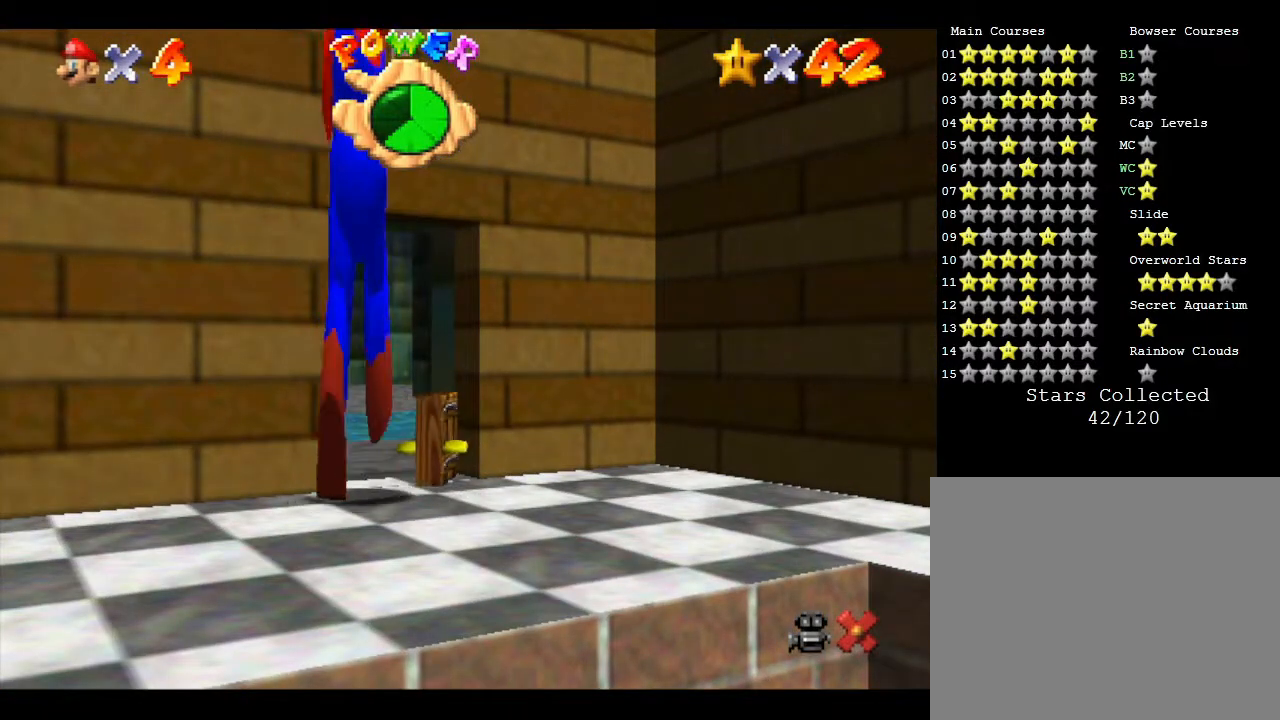
{"buttons": [], "left_stick": "up", "events": [[350, "left_stick", "up"]]}
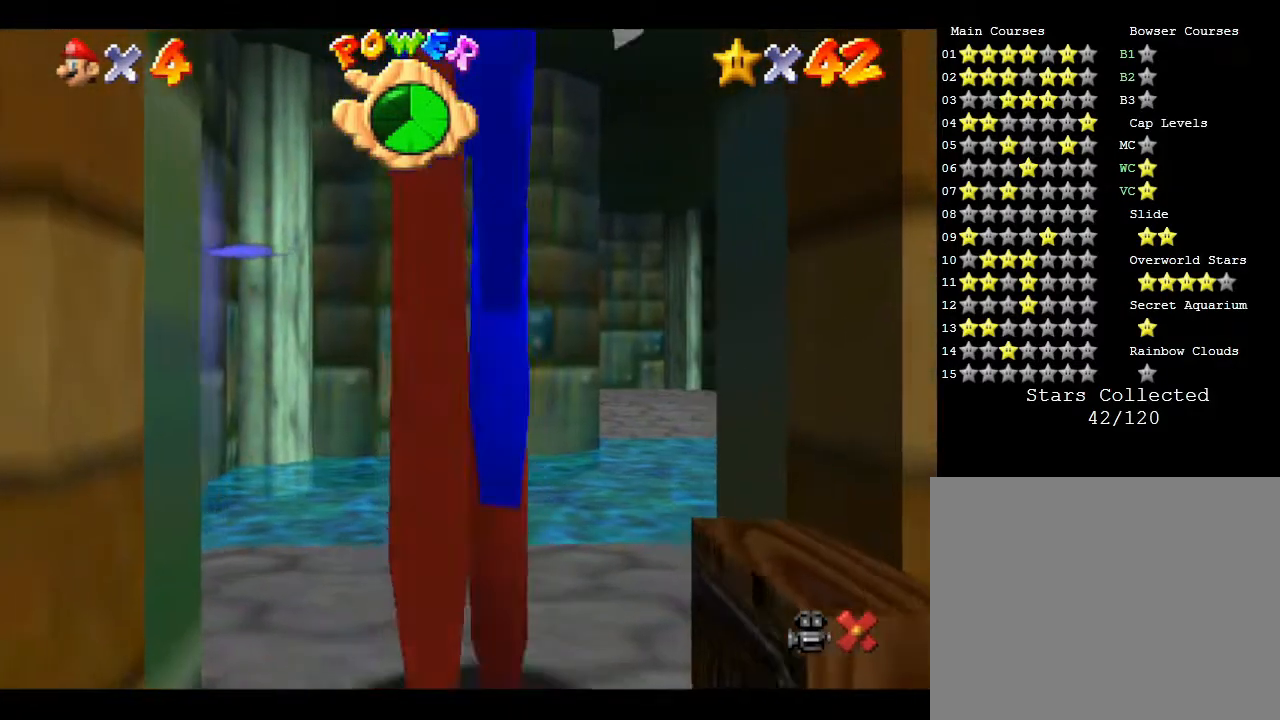
{"buttons": [], "left_stick": "up", "events": []}
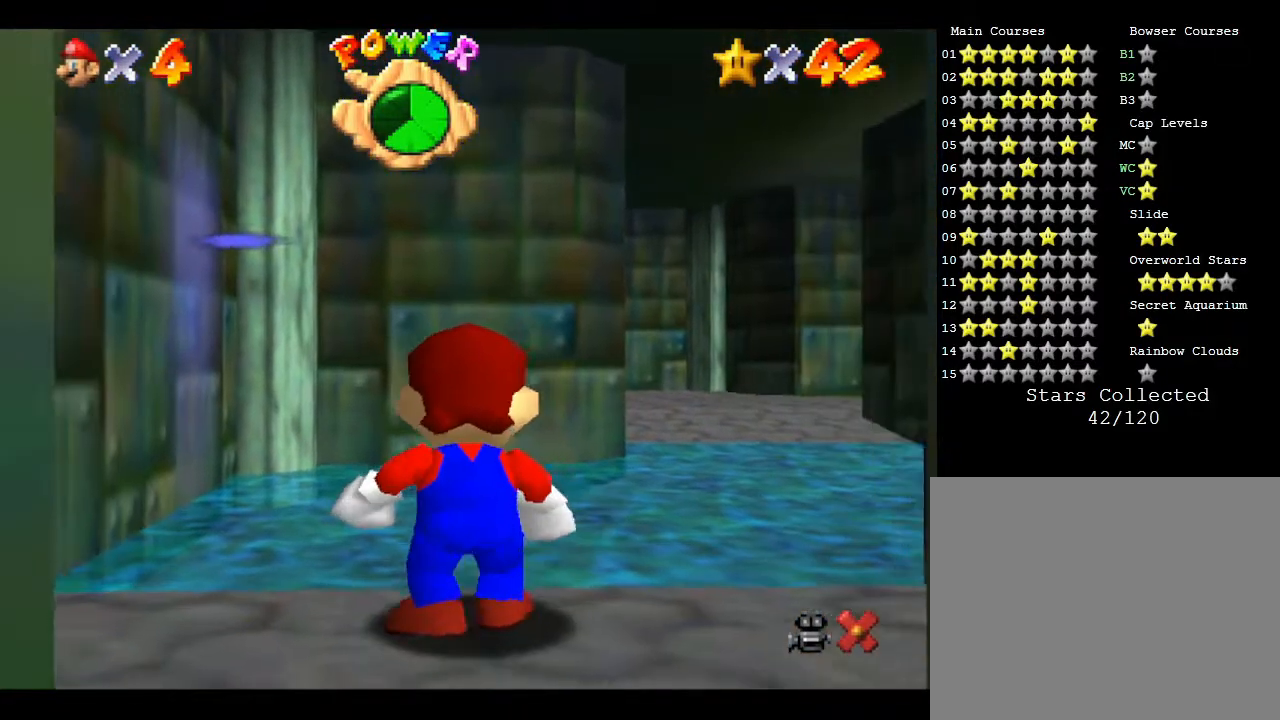
{"buttons": [], "left_stick": "up-right", "events": [[150, "left_stick", "up-right"]]}
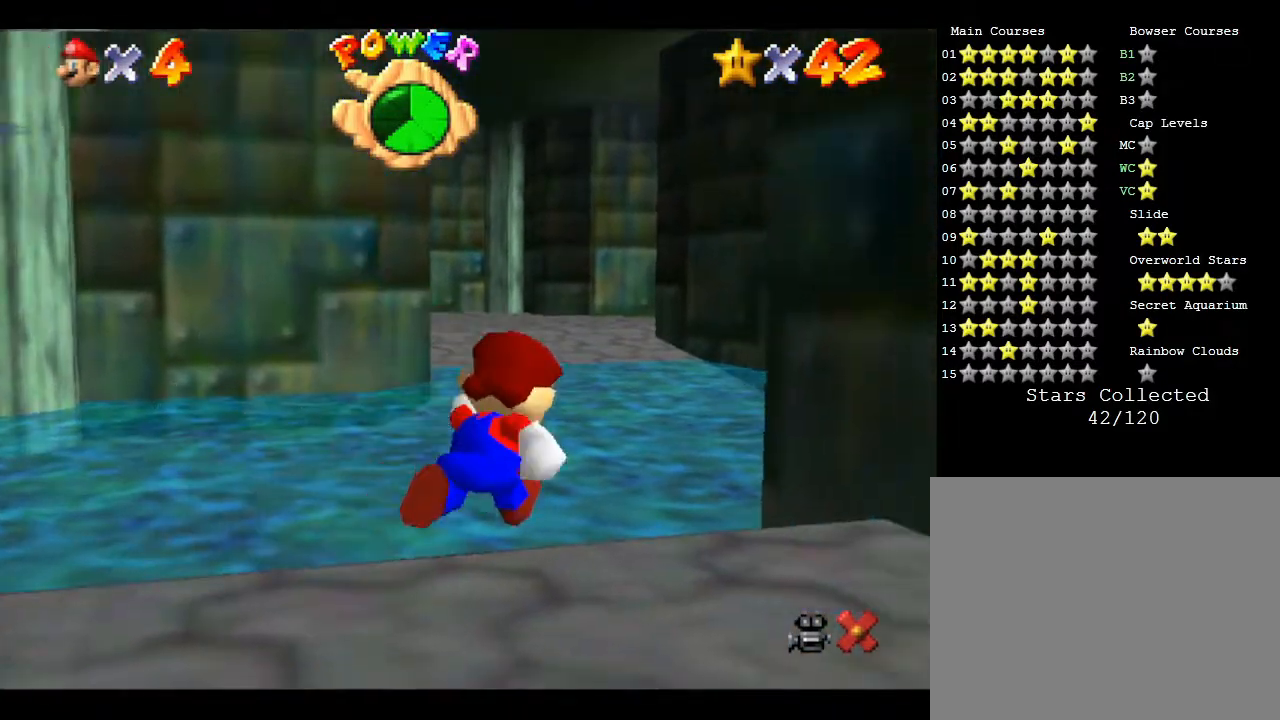
{"buttons": [], "left_stick": "up-right", "events": []}
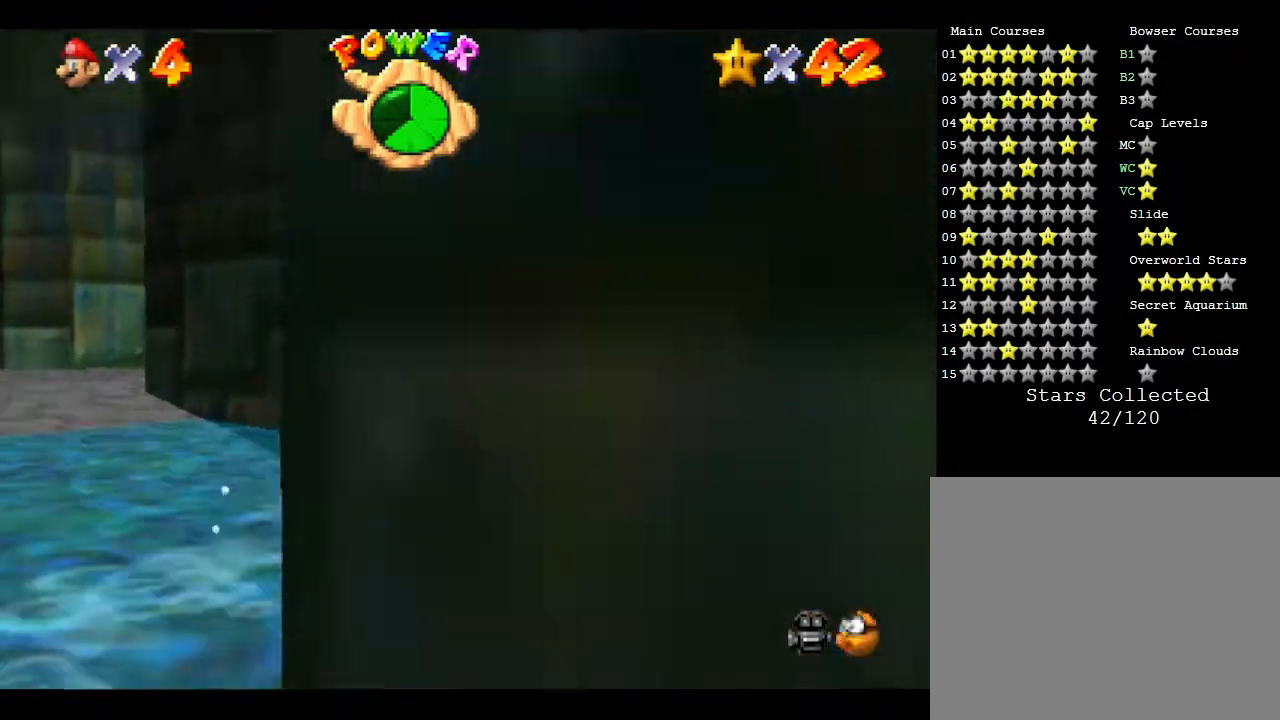
{"buttons": [], "left_stick": "up-right", "events": []}
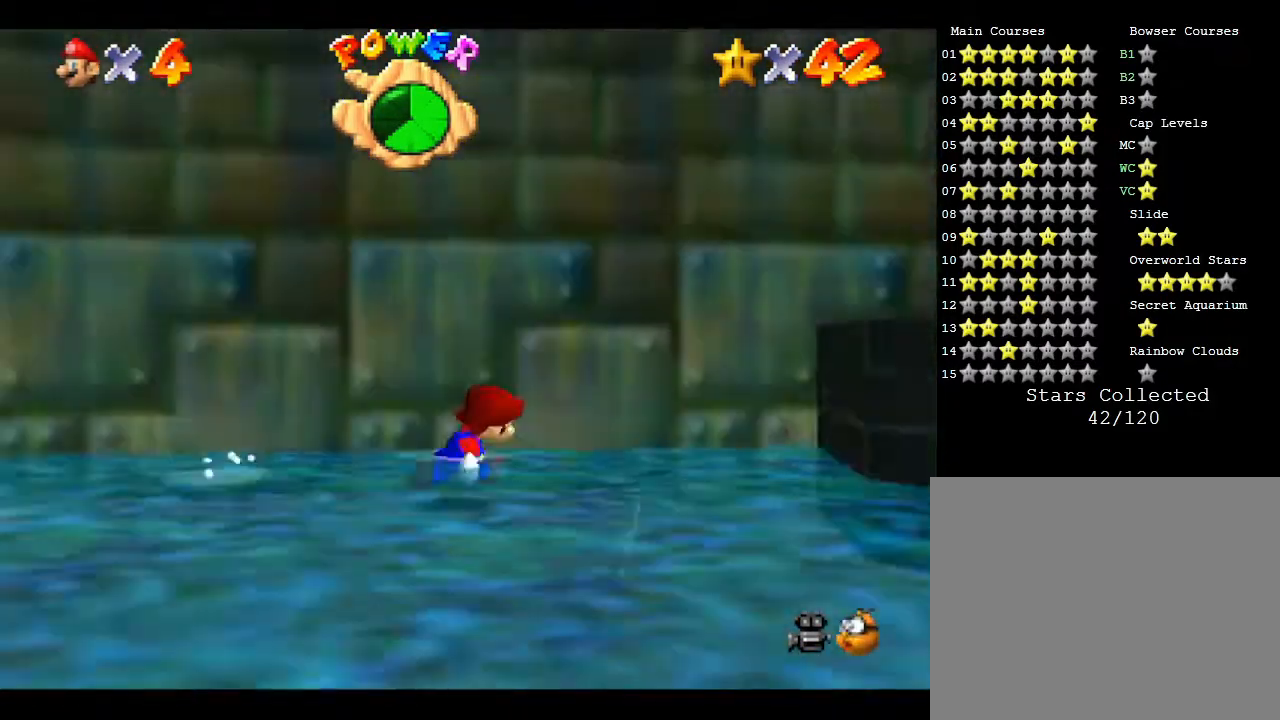
{"buttons": ["A"], "left_stick": "up-right", "events": [[467, "A", "down"]]}
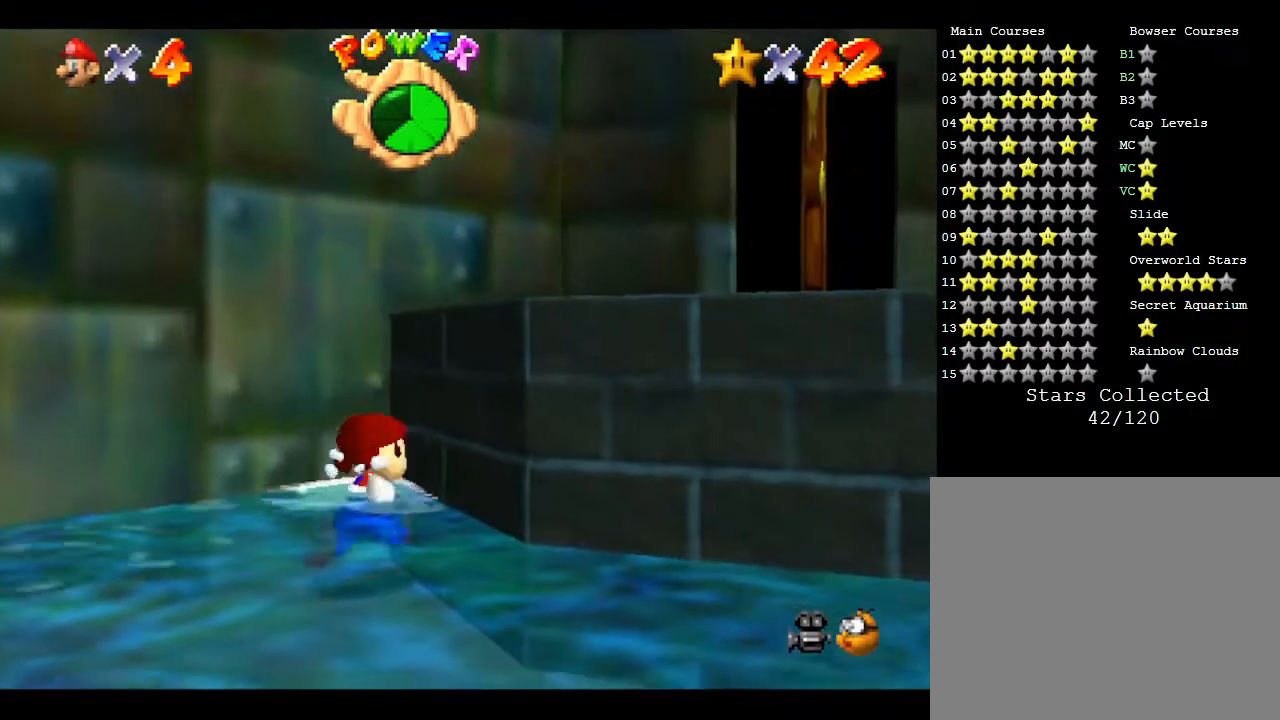
{"buttons": [], "left_stick": "up-right", "events": [[267, "A", "up"]]}
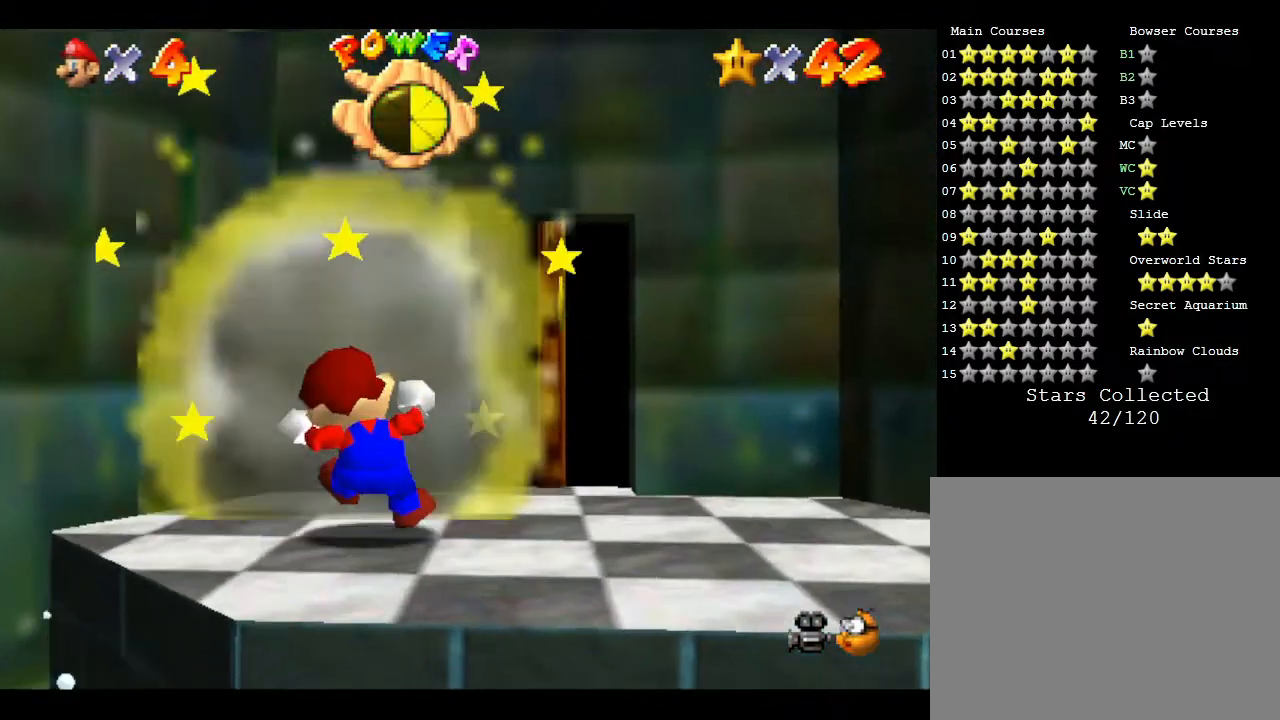
{"buttons": [], "left_stick": "up-right", "events": []}
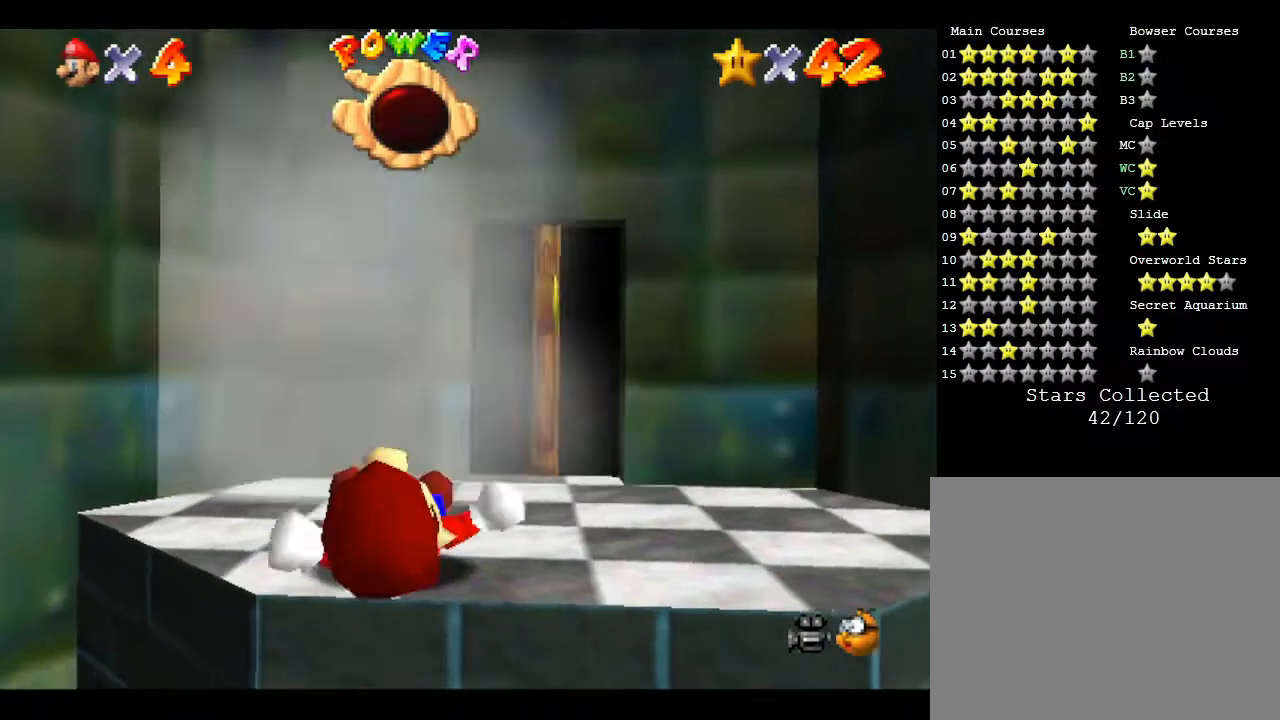
{"buttons": [], "left_stick": "up-right", "events": []}
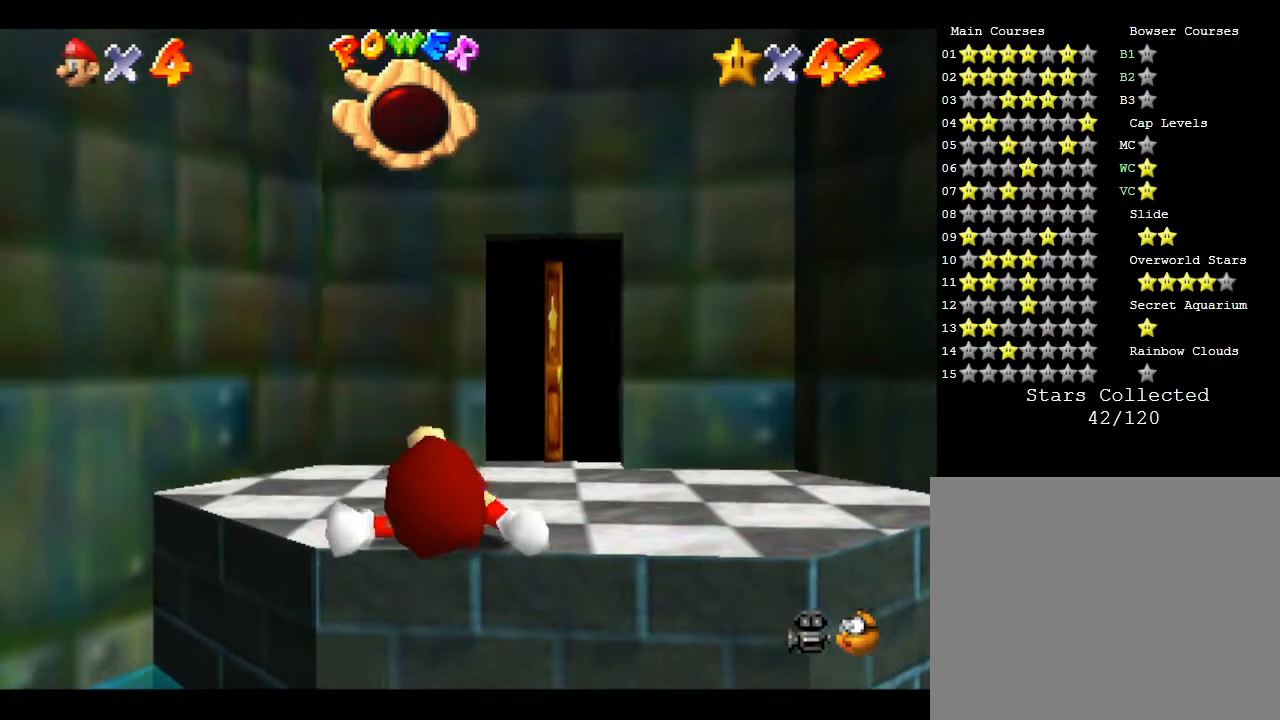
{"buttons": [], "left_stick": "center", "events": [[100, "left_stick", "center"]]}
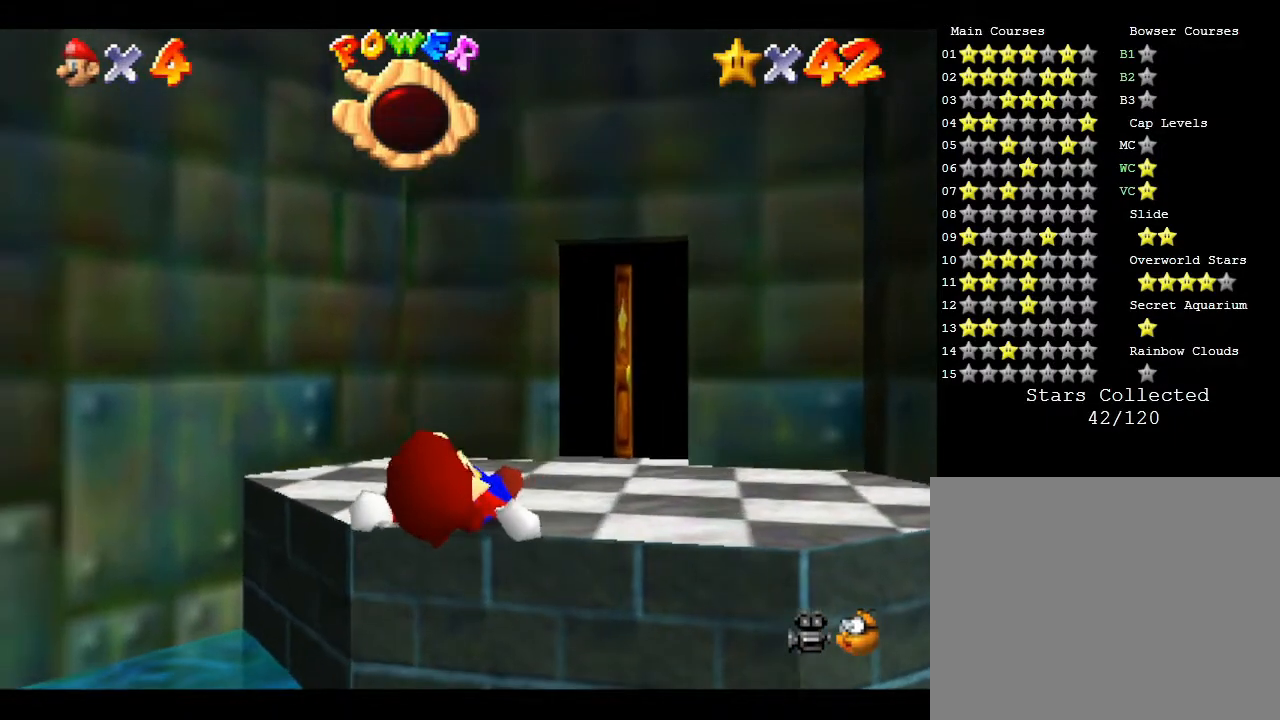
{"buttons": [], "left_stick": "center", "events": []}
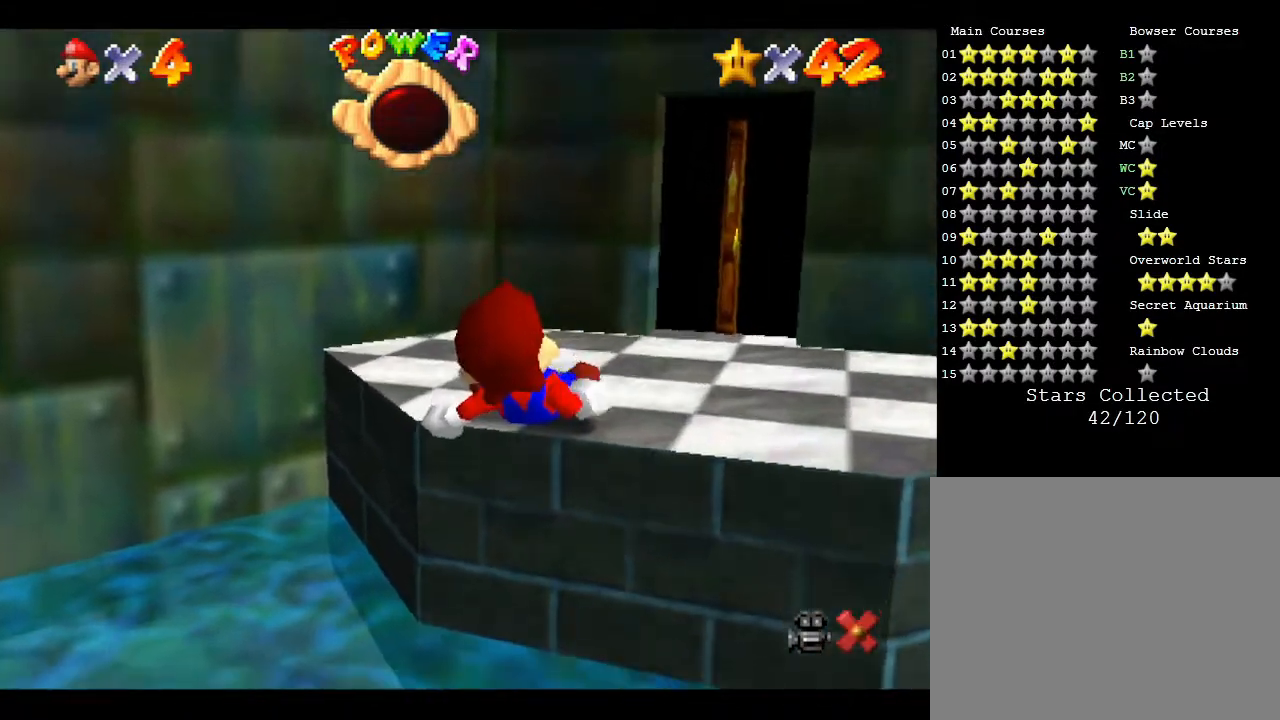
{"buttons": [], "left_stick": "center", "events": []}
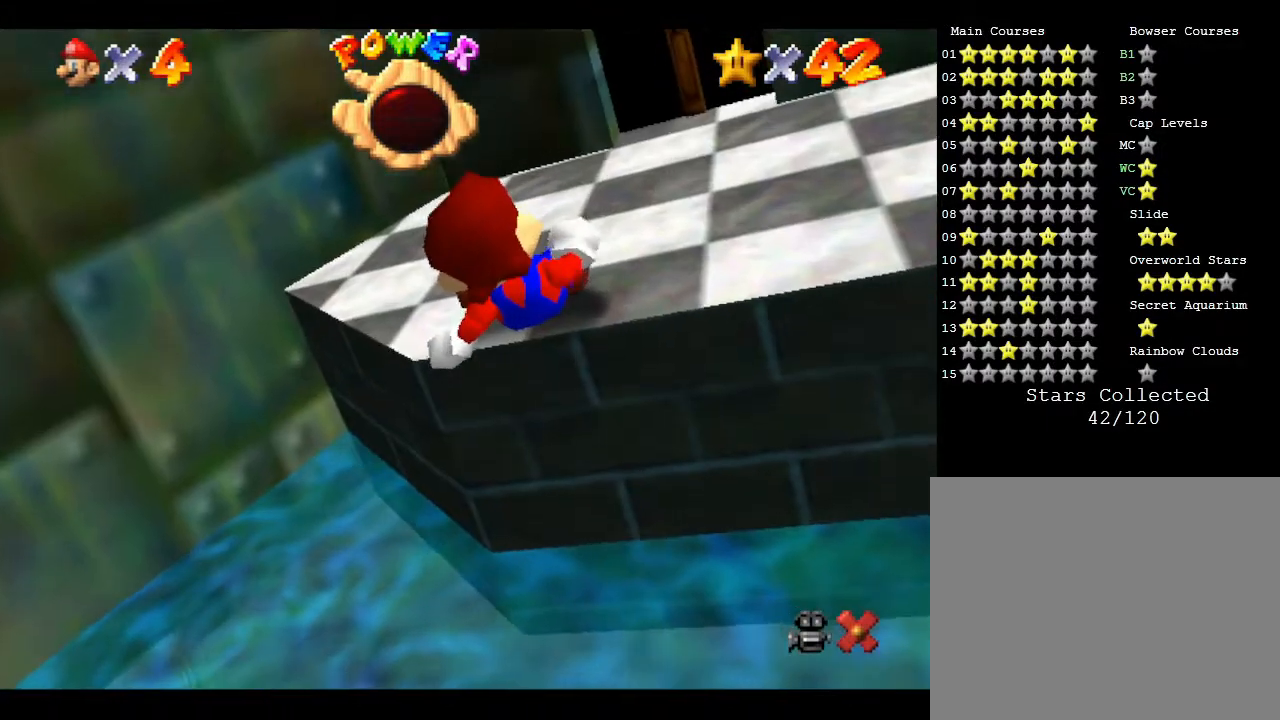
{"buttons": [], "left_stick": "center", "events": []}
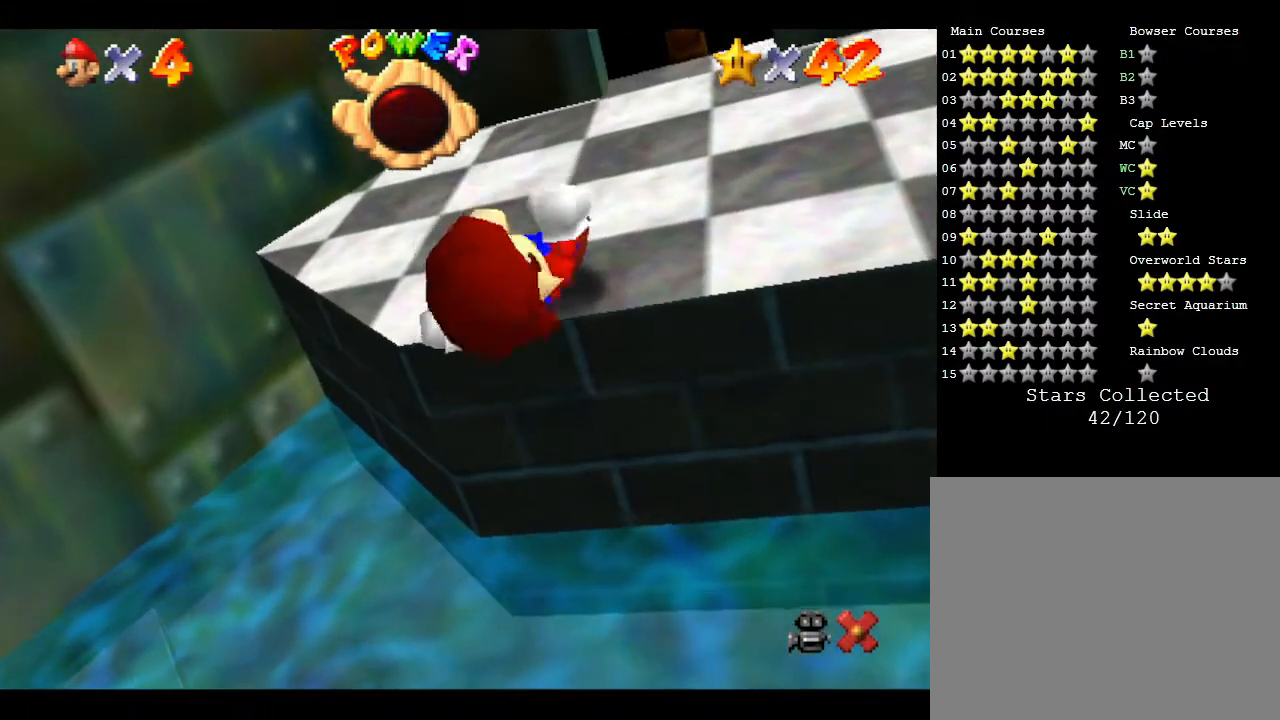
{"buttons": [], "left_stick": "center", "events": []}
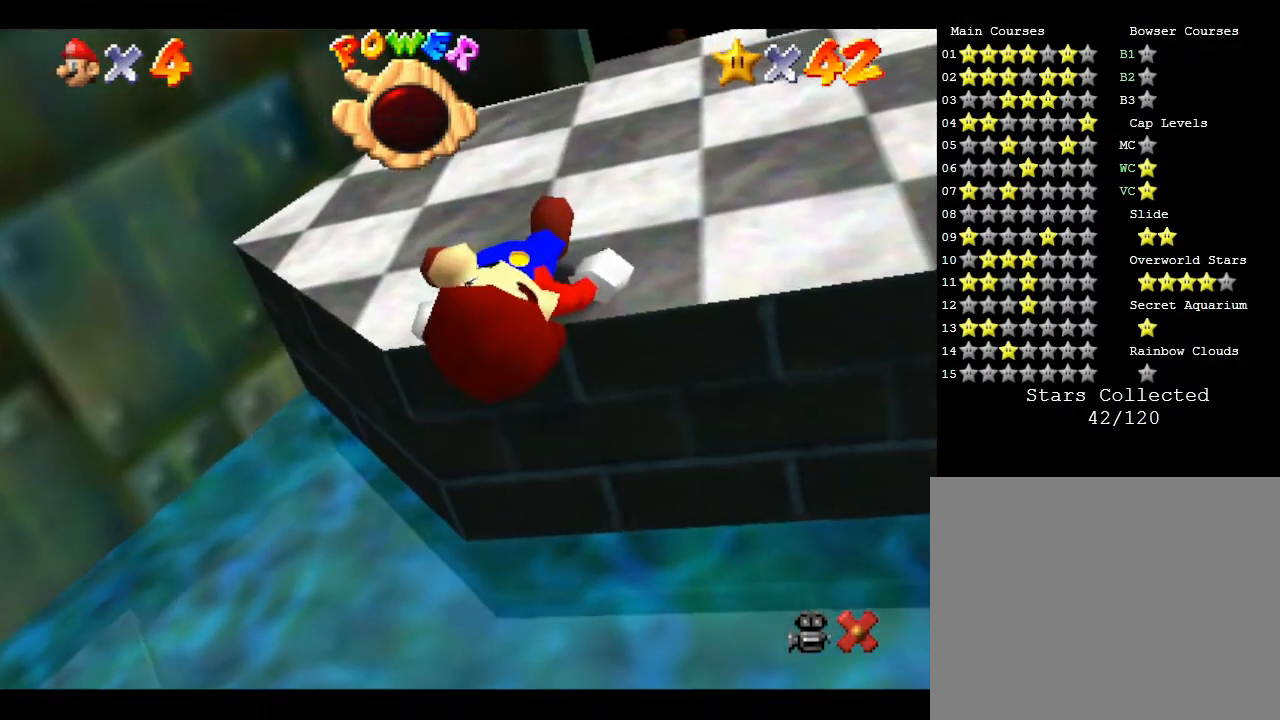
{"buttons": [], "left_stick": "center", "events": []}